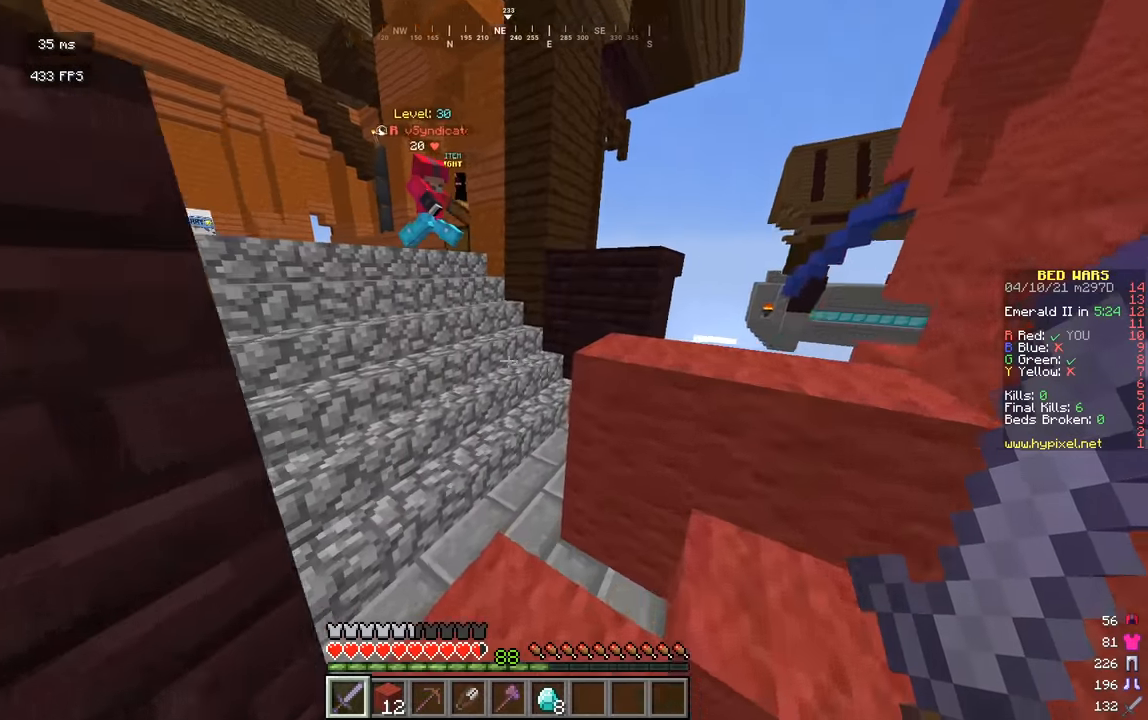
Gameplay with keyboard and mouse; each line is a JSON object with the keys and mouse buttons held at the frame after it. "events" lists presses ("down") and releases ("up") of "a", "d", "s", "w", "mouse_left" and "mouse_right" between this image and that frame as [ms after this image, input, new state], when the widget could be followed in between. "mouse_left", "mouse_right" = the "left", "right" buttons of the "mouse" list. No other keys are recorded. Fast repeated clicks can show as one long hold. Mouse movement is not recorded.
{"keys": ["a", "w"], "mouse": [], "events": [[271, "a", "down"]]}
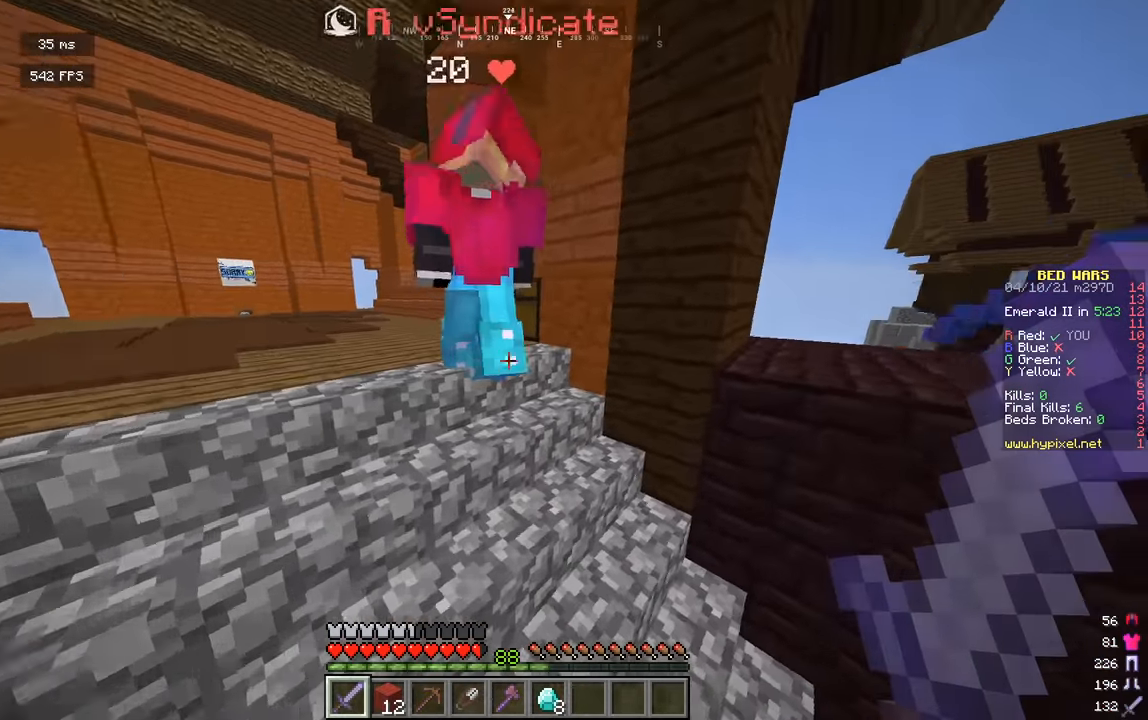
{"keys": [], "mouse": ["right"], "events": [[379, "mouse_right", "down"], [397, "a", "up"], [487, "w", "up"]]}
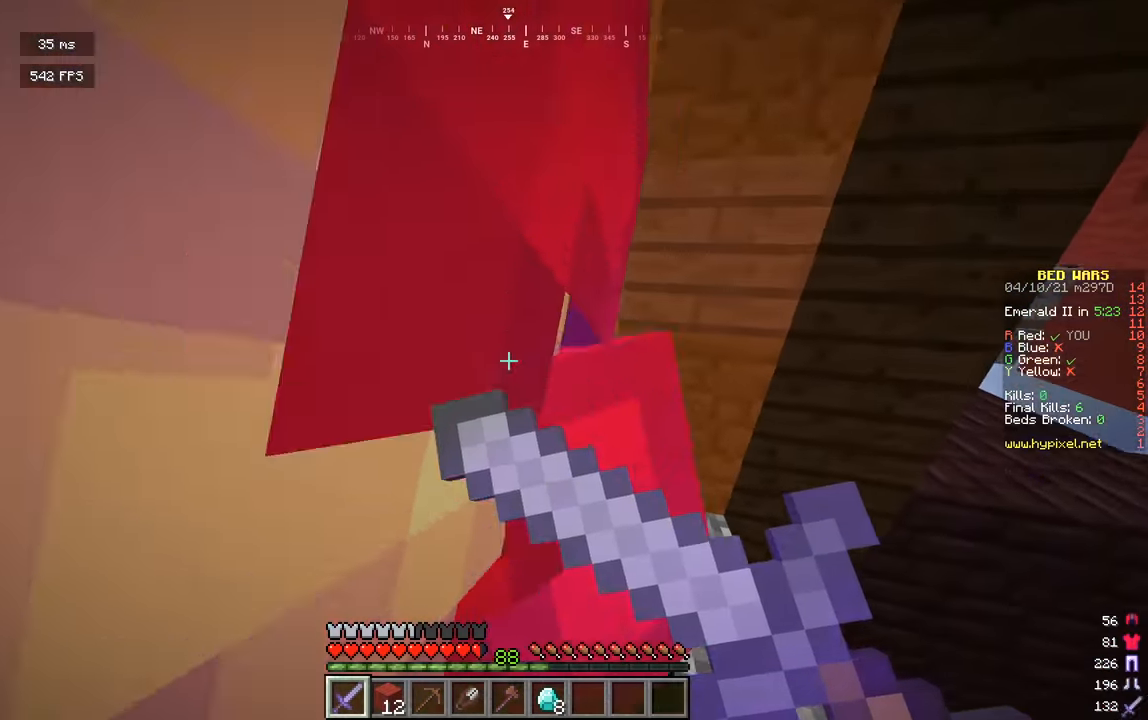
{"keys": ["d"], "mouse": [], "events": [[145, "d", "down"], [181, "mouse_right", "up"], [307, "d", "up"], [361, "d", "down"]]}
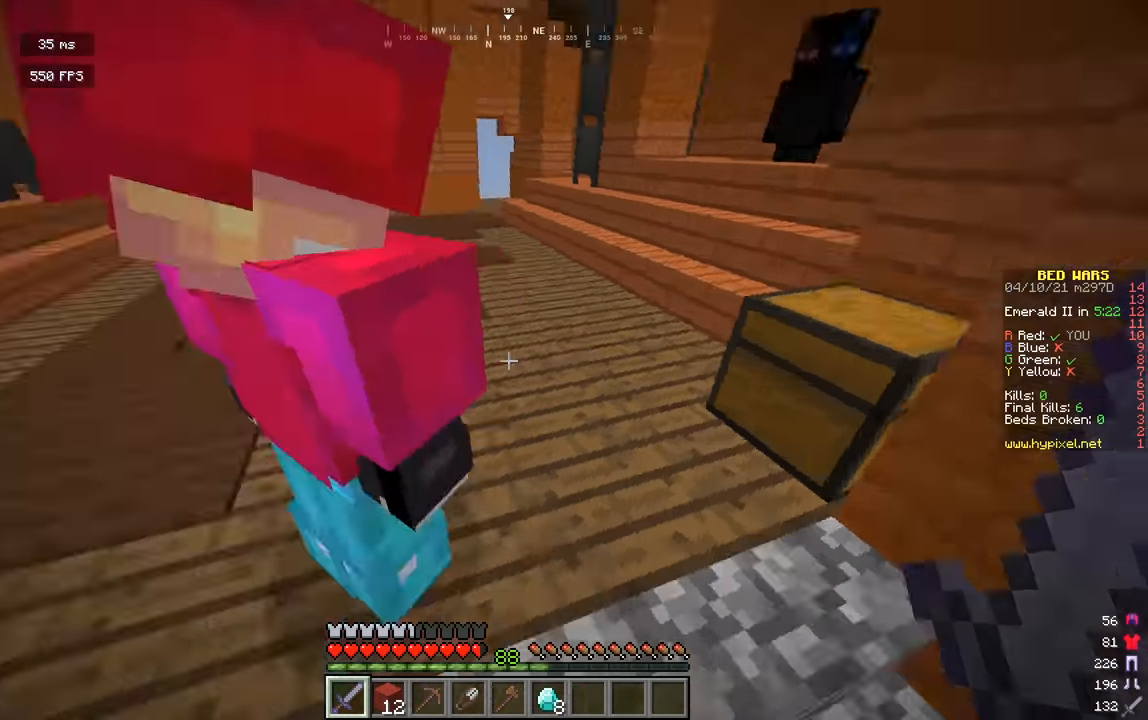
{"keys": ["d"], "mouse": [], "events": [[90, "a", "down"], [108, "s", "down"], [216, "d", "up"], [289, "a", "up"], [343, "d", "down"], [469, "s", "up"]]}
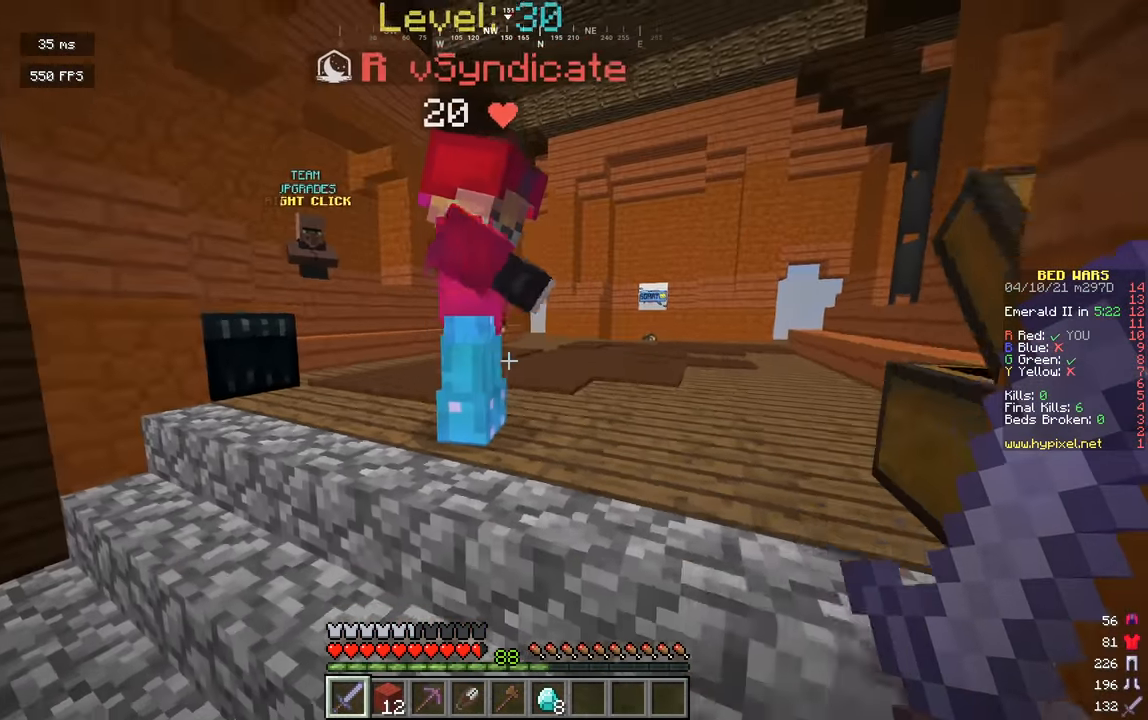
{"keys": [], "mouse": [], "events": [[127, "d", "up"]]}
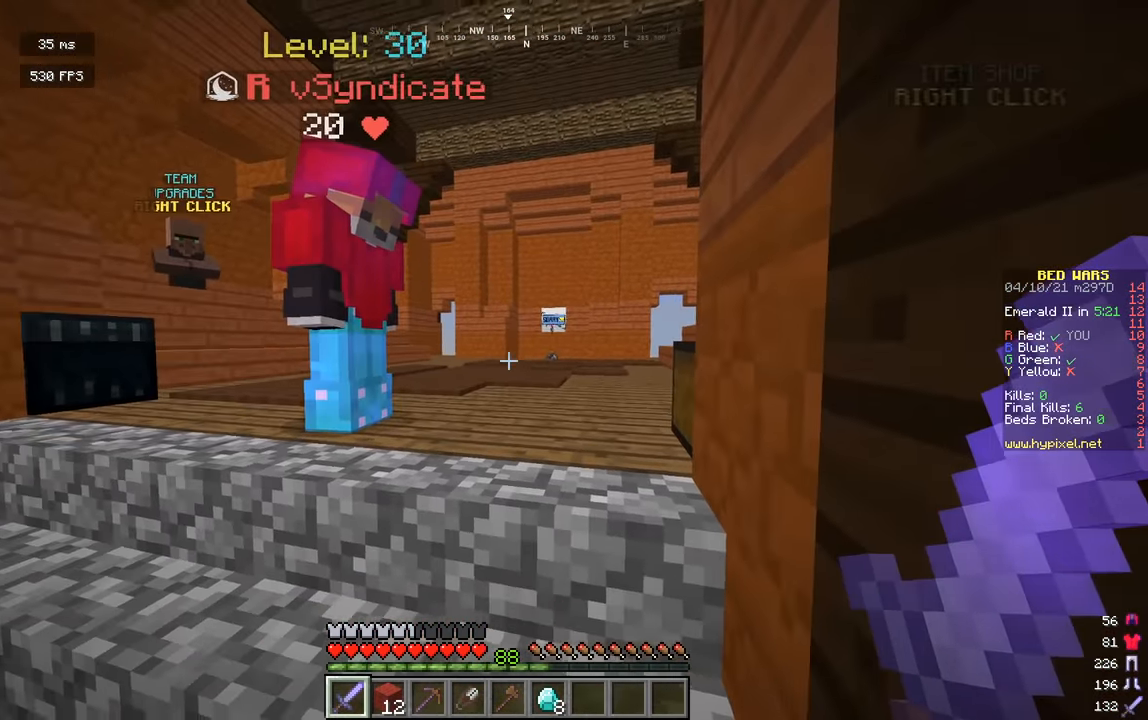
{"keys": [], "mouse": [], "events": [[54, "a", "down"], [54, "w", "down"], [234, "a", "up"], [234, "w", "up"]]}
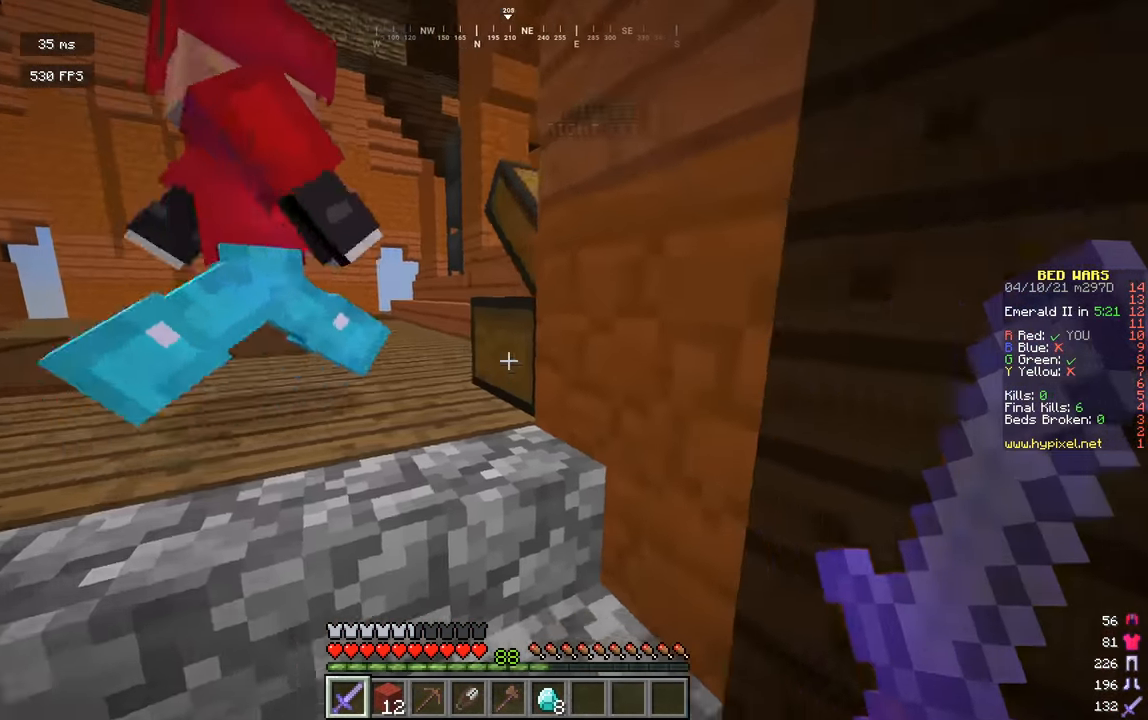
{"keys": [], "mouse": [], "events": [[36, "w", "down"], [126, "a", "down"], [199, "w", "up"], [217, "a", "up"], [289, "mouse_right", "down"], [433, "mouse_right", "up"]]}
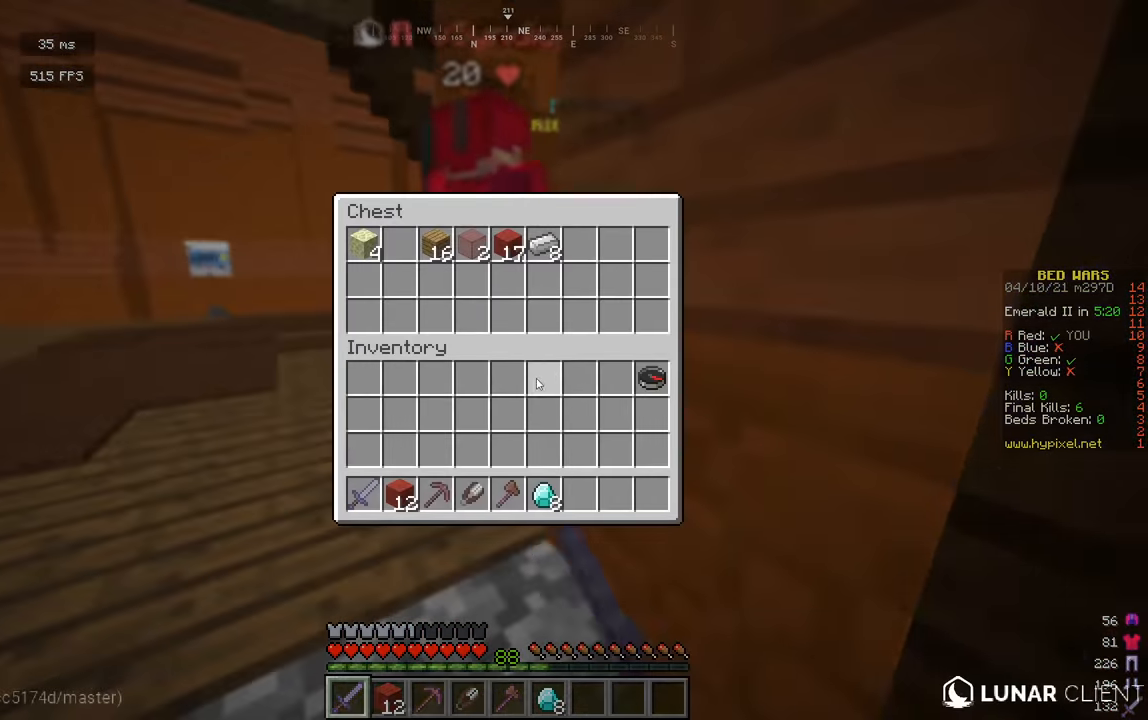
{"keys": [], "mouse": [], "events": []}
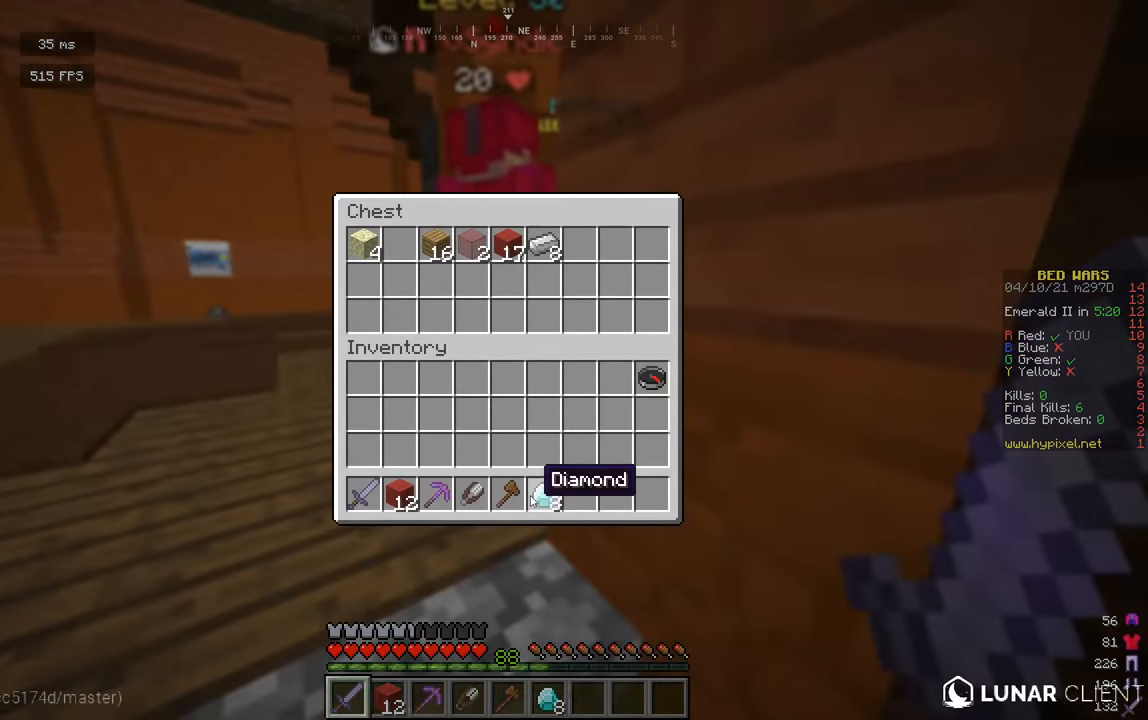
{"keys": [], "mouse": [], "events": []}
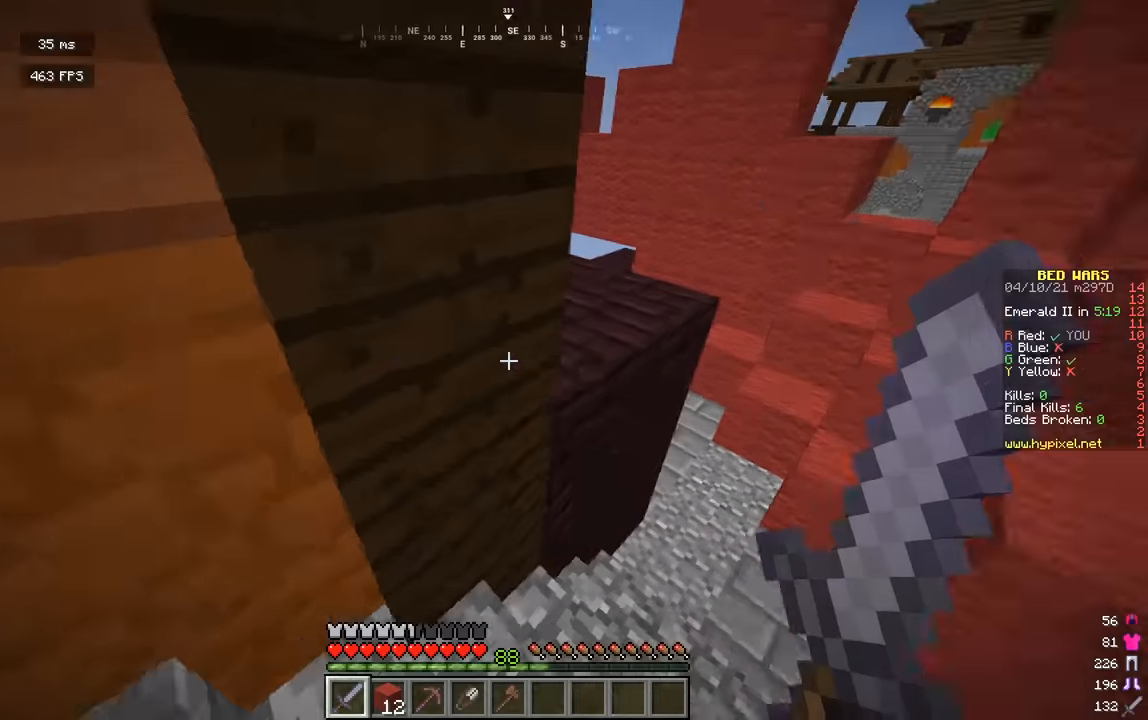
{"keys": ["d", "w"], "mouse": [], "events": [[235, "w", "down"], [361, "d", "down"]]}
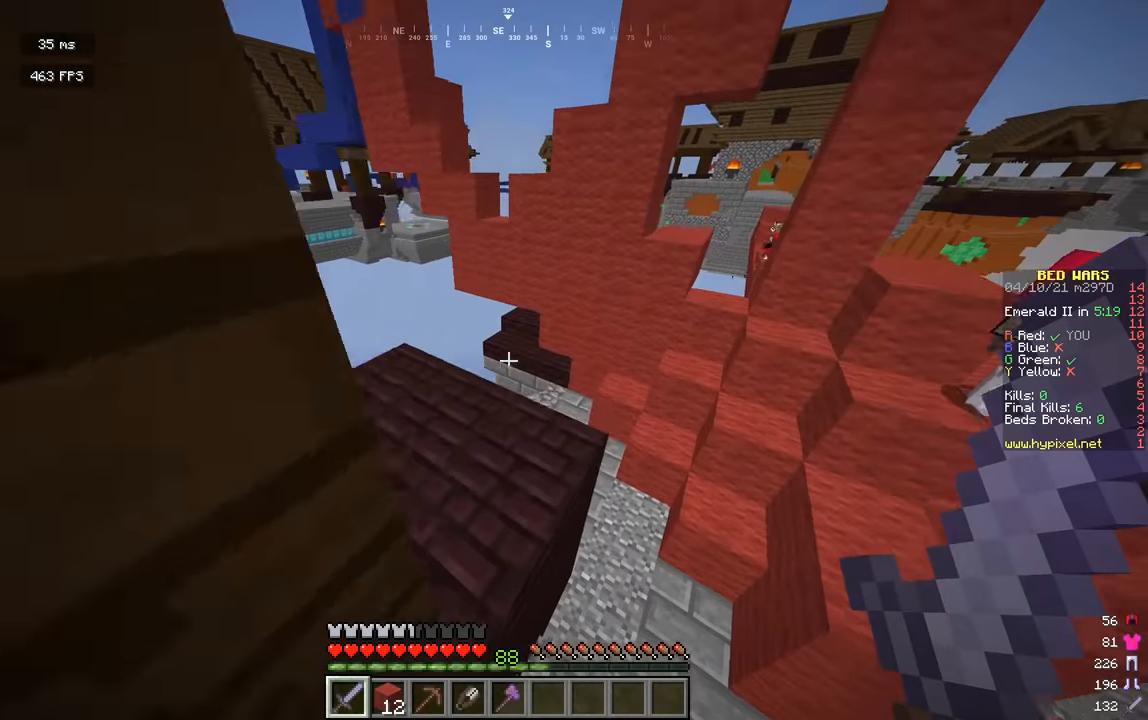
{"keys": [], "mouse": [], "events": [[90, "a", "down"], [90, "d", "up"], [415, "w", "up"], [433, "a", "up"]]}
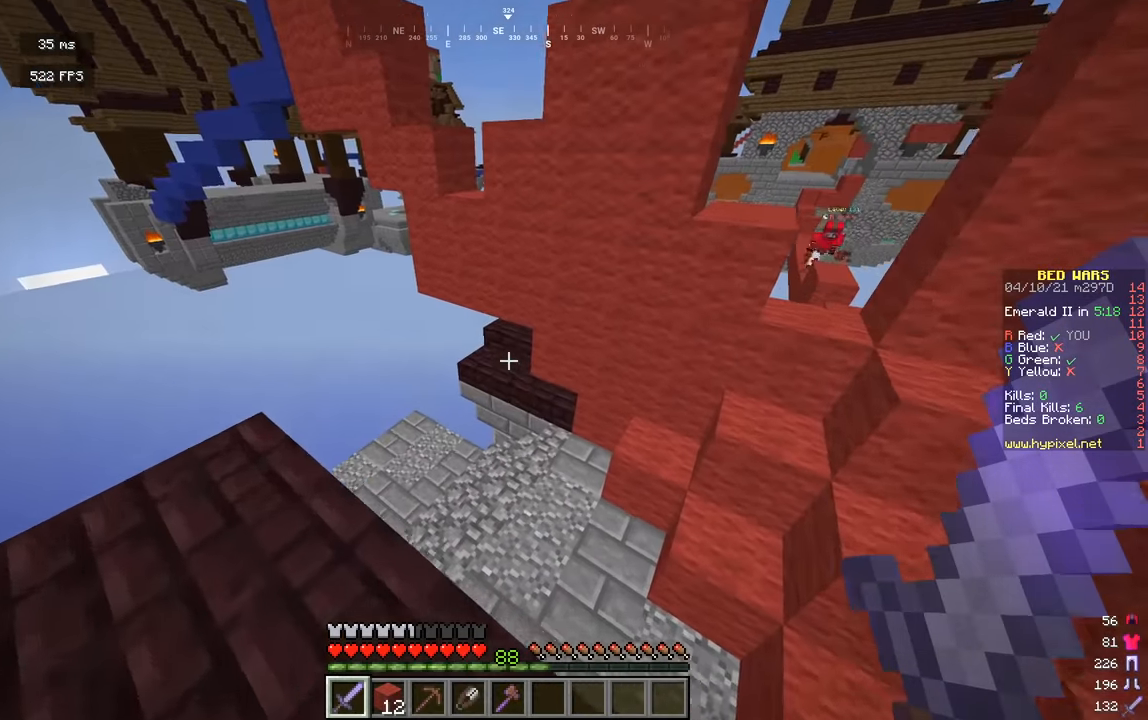
{"keys": ["w"], "mouse": [], "events": [[397, "w", "down"]]}
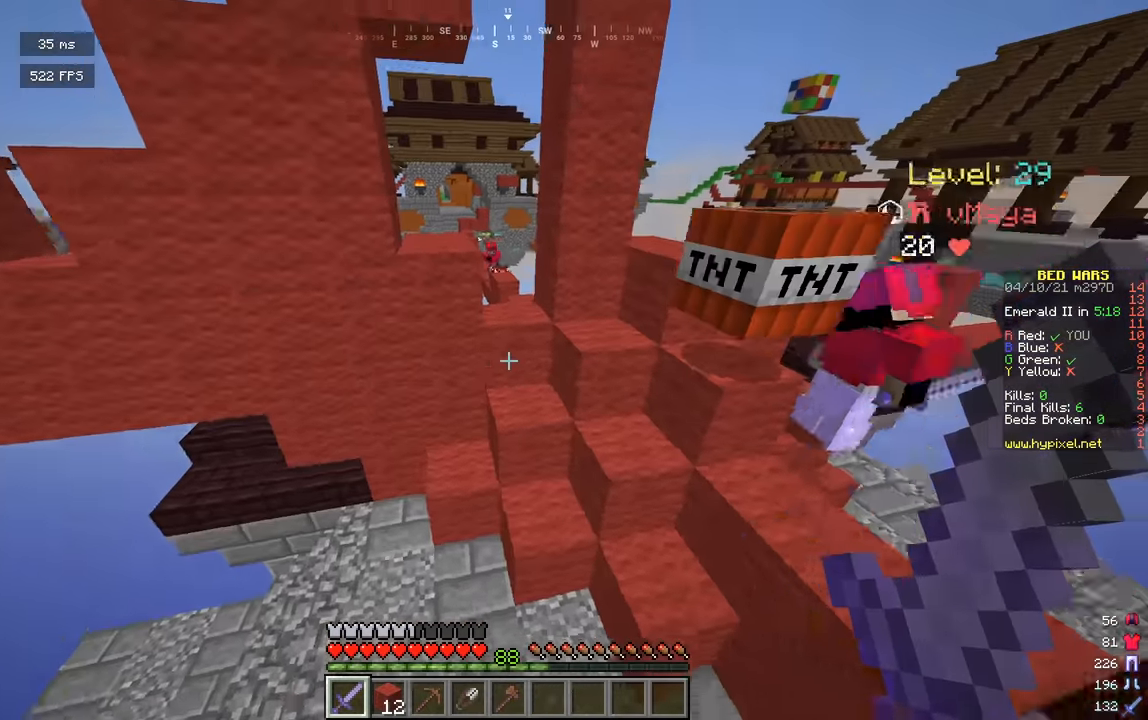
{"keys": ["a", "w"], "mouse": [], "events": [[181, "d", "down"], [416, "a", "down"], [434, "d", "up"]]}
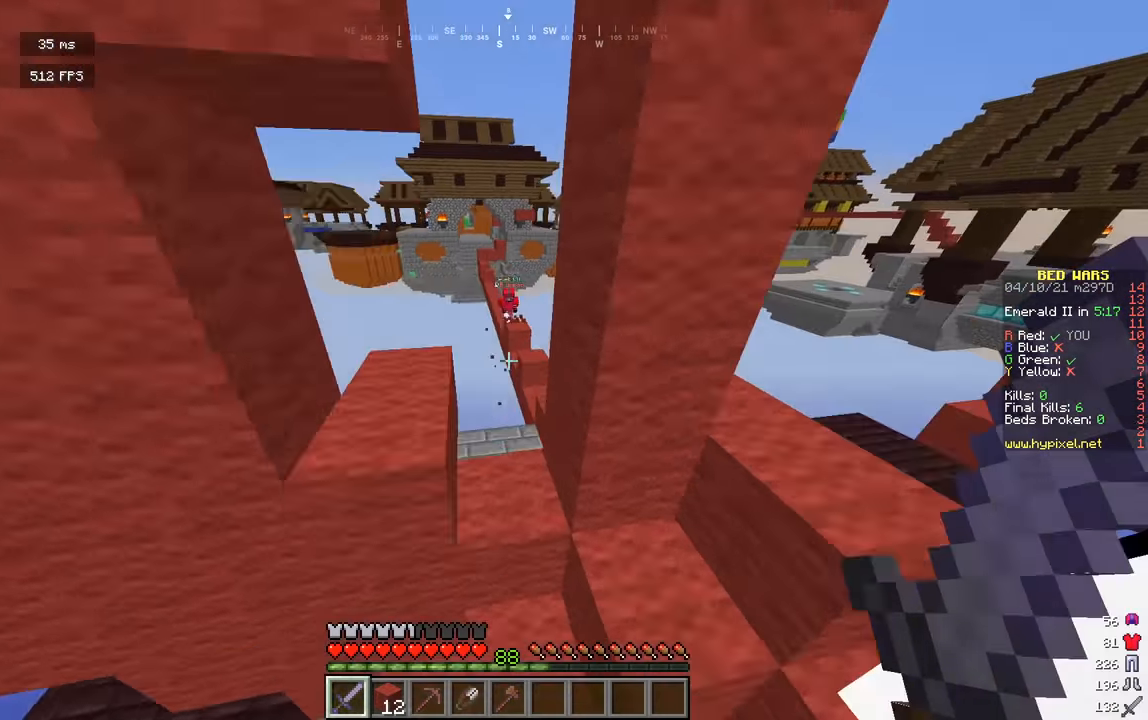
{"keys": ["d", "s"], "mouse": [], "events": [[162, "a", "up"], [235, "a", "down"], [307, "w", "up"], [325, "d", "down"], [379, "a", "up"], [451, "s", "down"]]}
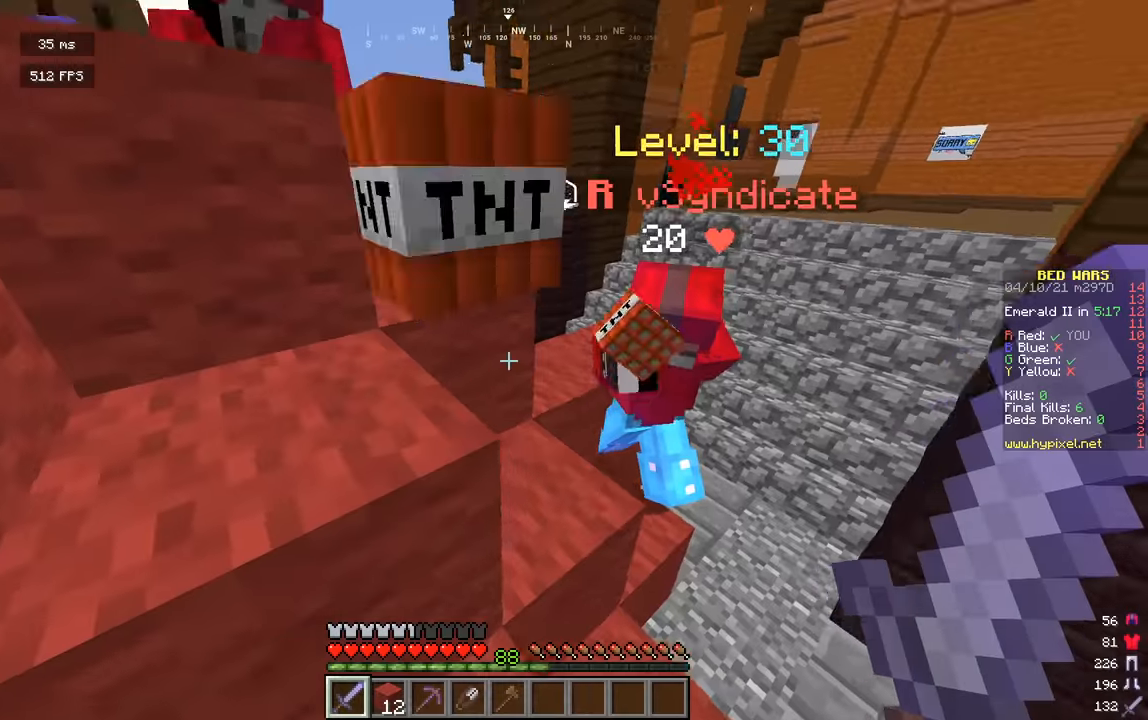
{"keys": ["d", "w"], "mouse": [], "events": [[181, "s", "up"], [253, "w", "down"]]}
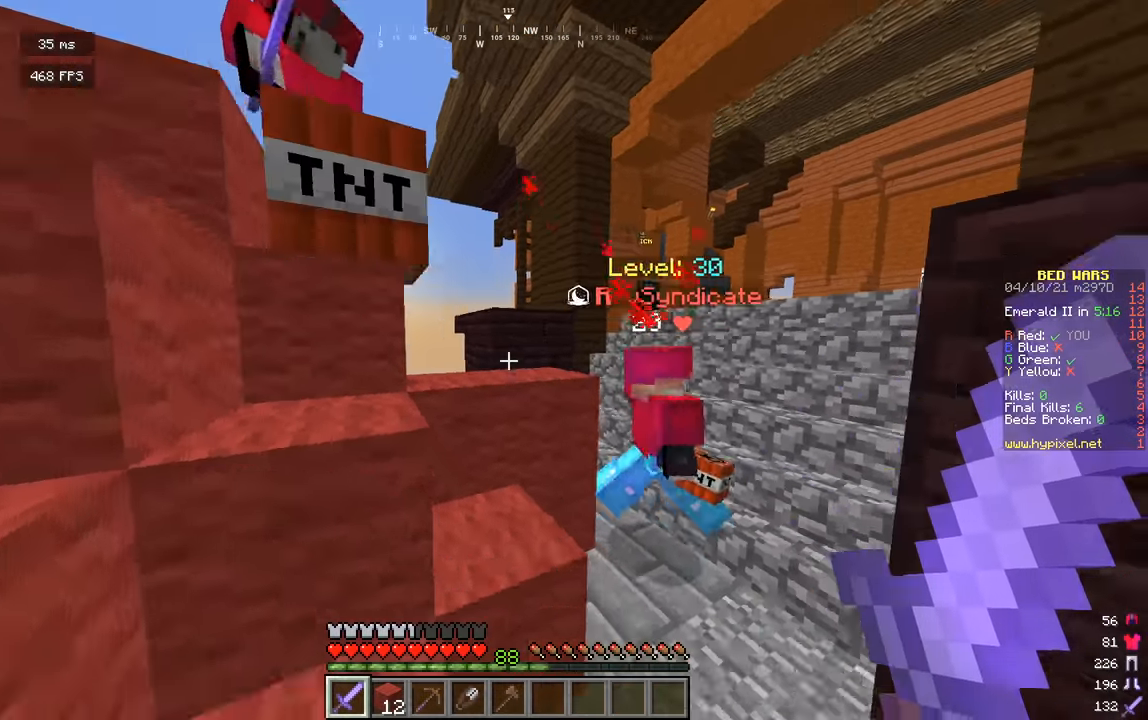
{"keys": ["d", "w"], "mouse": [], "events": [[216, "d", "up"], [325, "d", "down"]]}
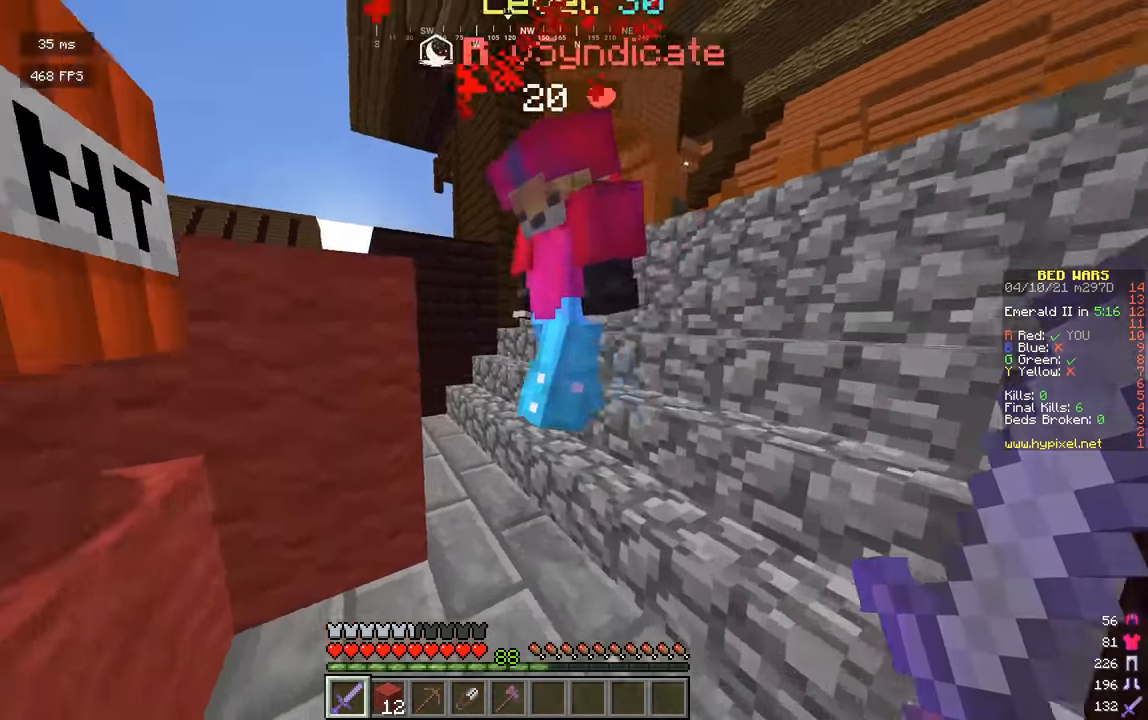
{"keys": ["s"], "mouse": [], "events": [[163, "w", "up"], [253, "s", "down"], [452, "d", "up"]]}
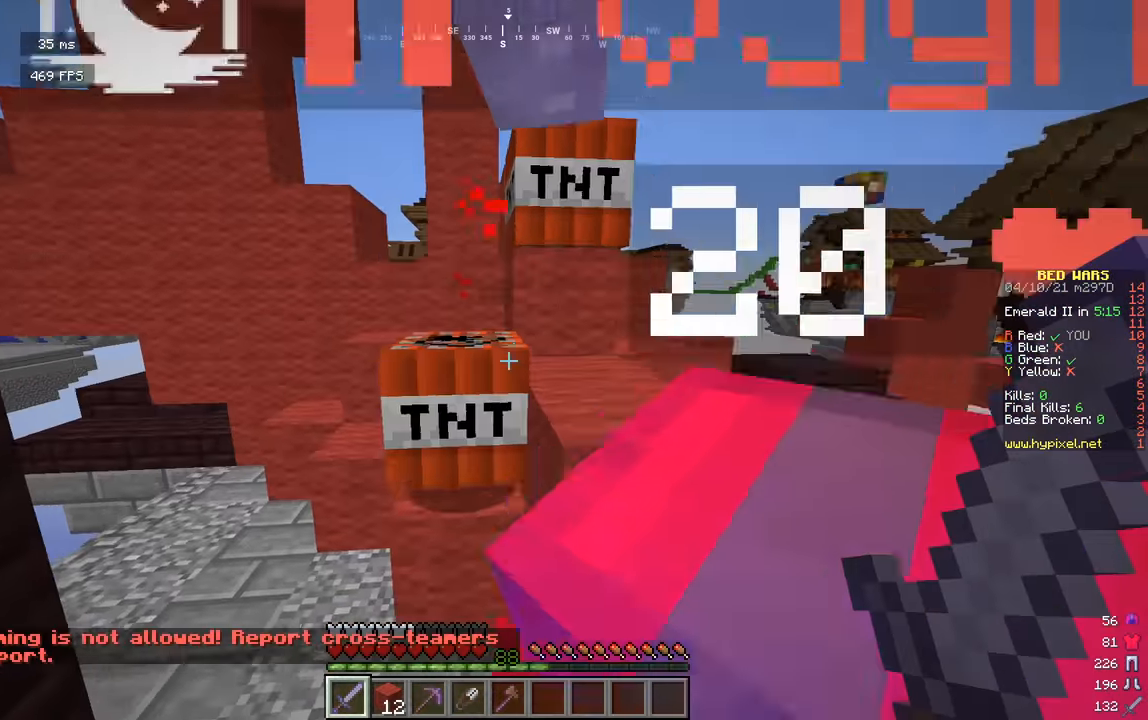
{"keys": ["s"], "mouse": [], "events": []}
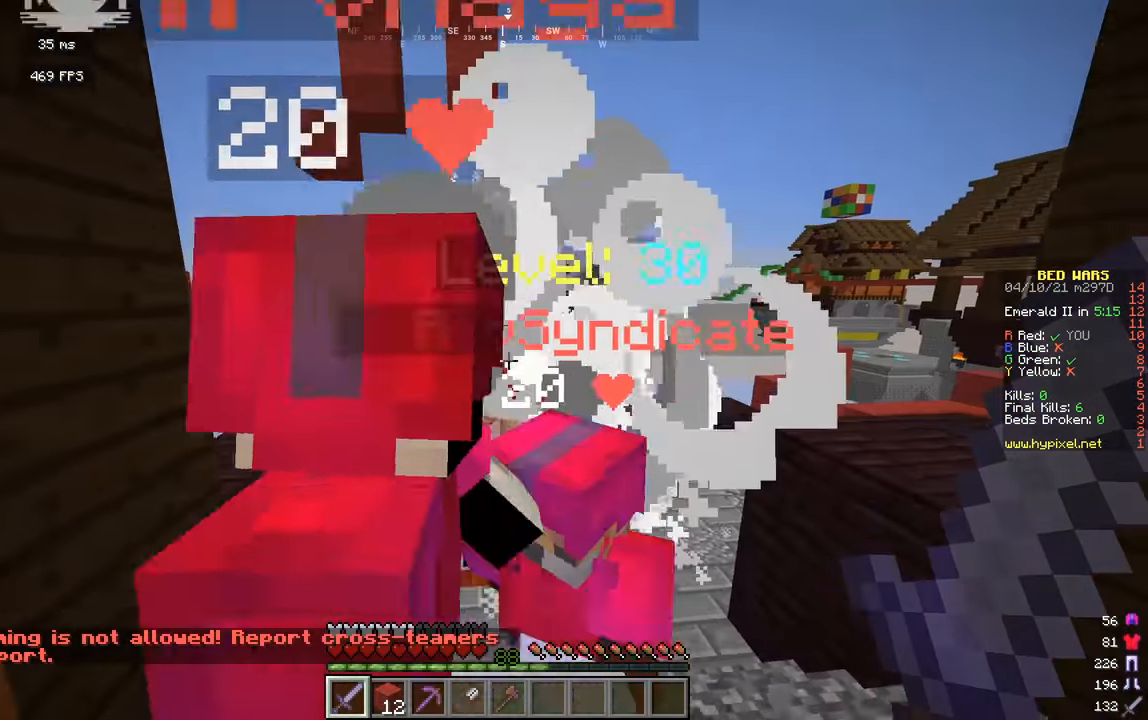
{"keys": ["d", "w"], "mouse": [], "events": [[126, "s", "up"], [181, "d", "down"], [307, "w", "down"]]}
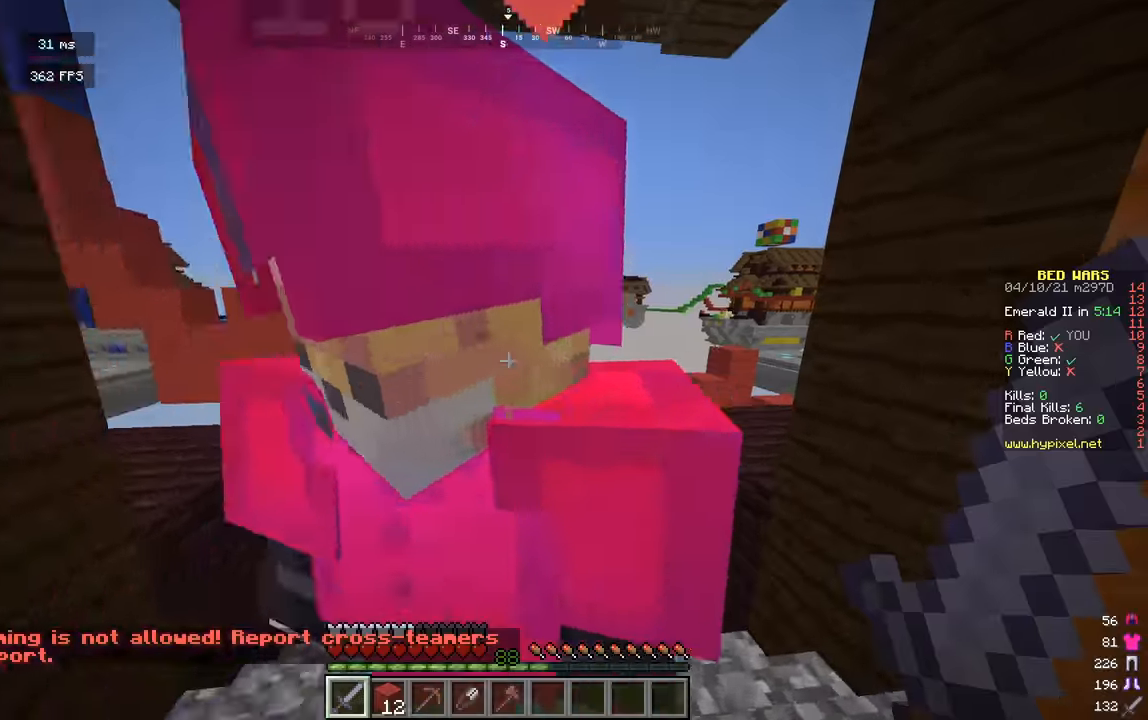
{"keys": ["w"], "mouse": [], "events": [[325, "w", "up"], [361, "d", "up"], [487, "w", "down"]]}
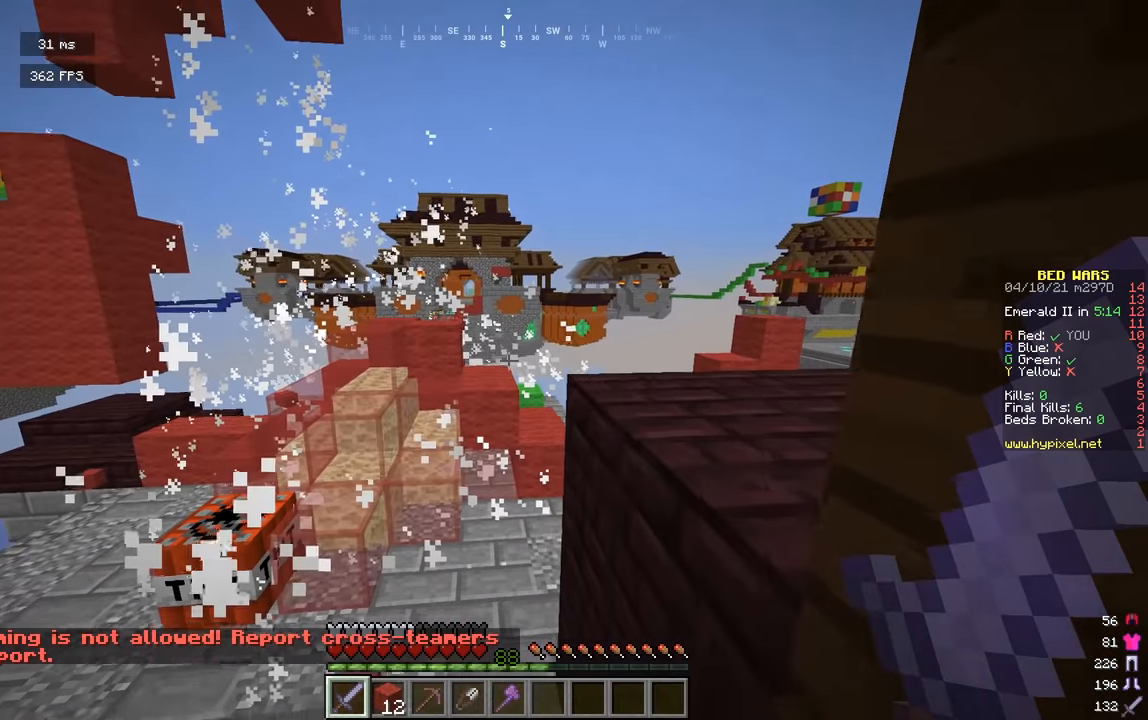
{"keys": ["d"], "mouse": [], "events": [[109, "d", "down"], [289, "w", "up"]]}
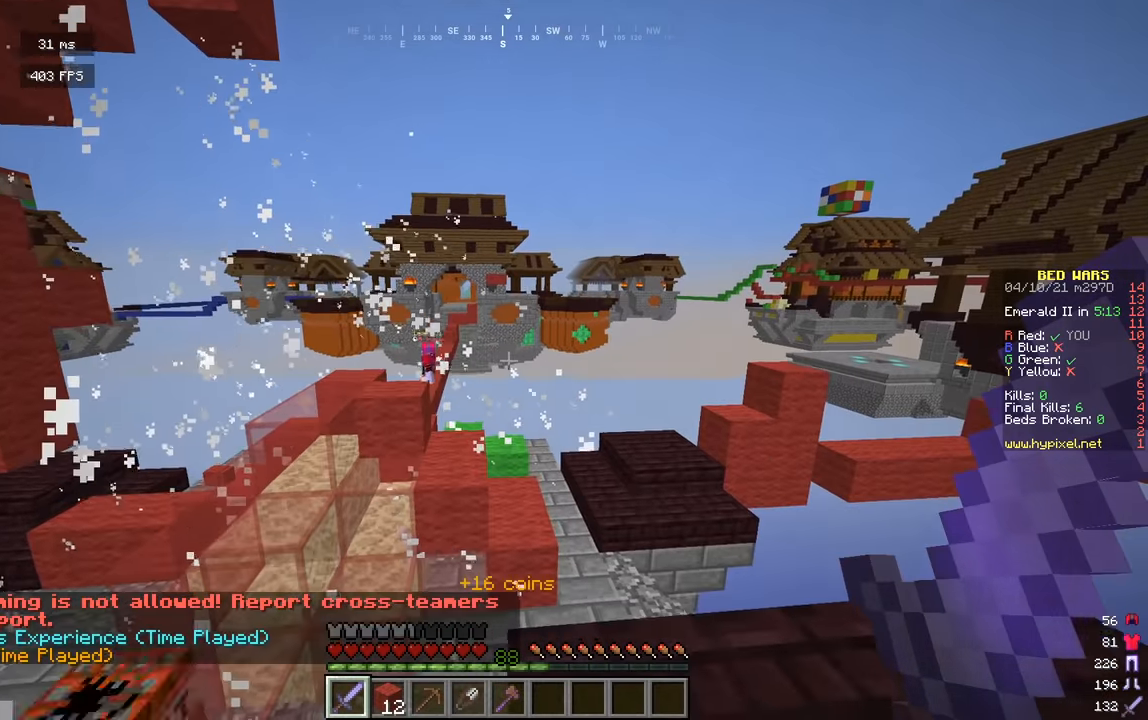
{"keys": ["a", "w"], "mouse": [], "events": [[234, "d", "up"], [415, "a", "down"], [433, "w", "down"]]}
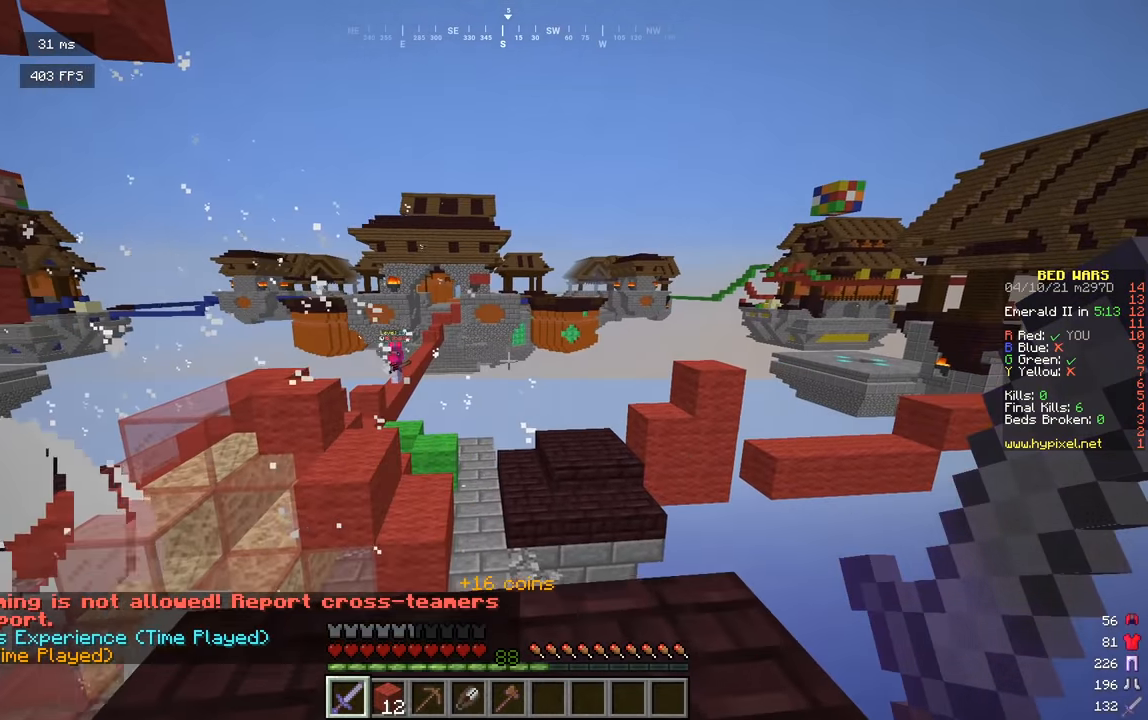
{"keys": ["w"], "mouse": [], "events": [[289, "a", "up"]]}
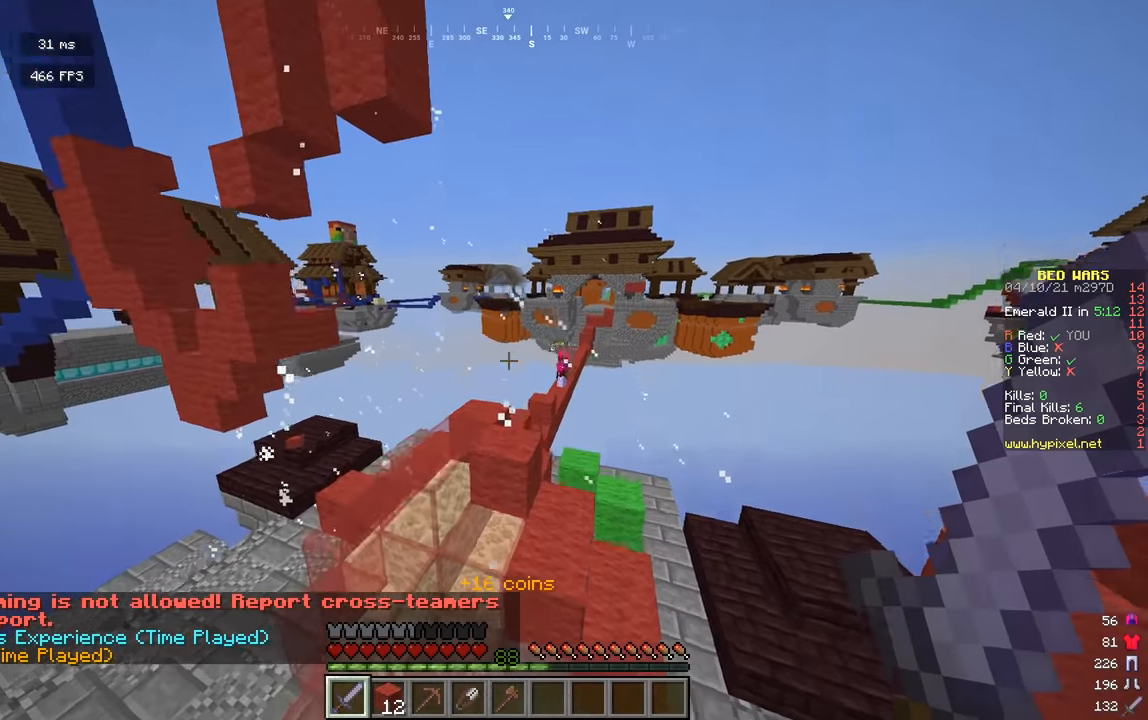
{"keys": ["a", "d", "w"], "mouse": [], "events": [[163, "d", "down"], [488, "a", "down"]]}
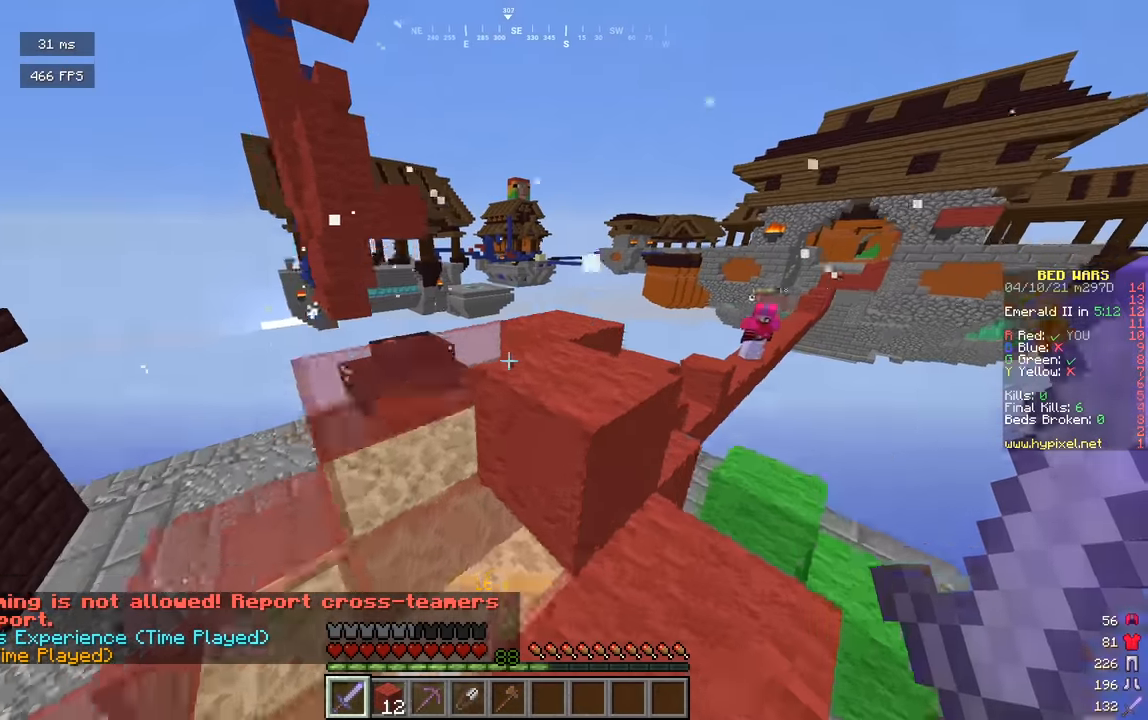
{"keys": ["d", "w"], "mouse": [], "events": [[18, "d", "up"], [325, "d", "down"], [361, "a", "up"]]}
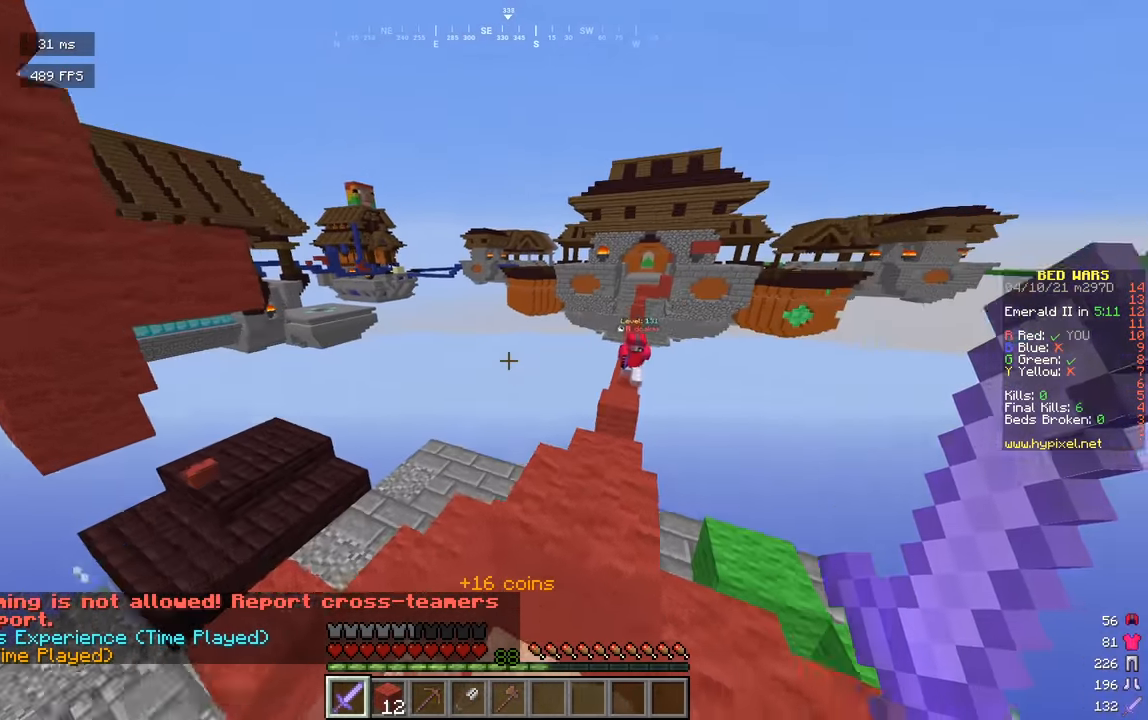
{"keys": ["w"], "mouse": [], "events": [[91, "d", "up"], [91, "w", "up"], [470, "w", "down"]]}
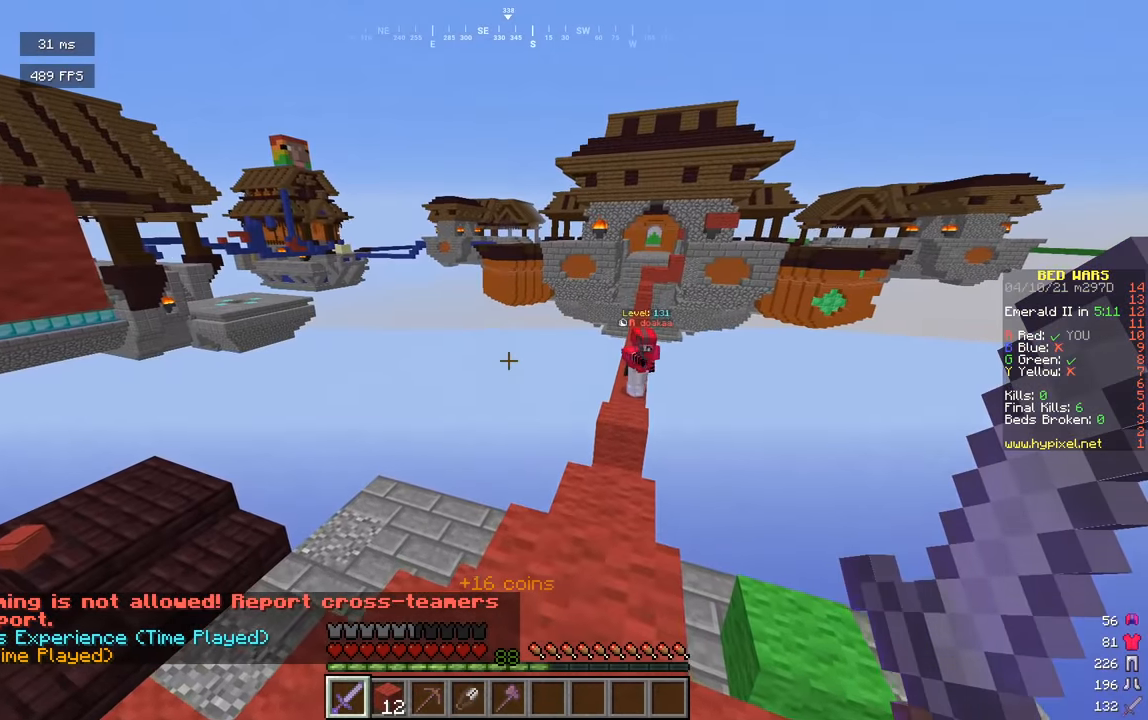
{"keys": [], "mouse": [], "events": [[234, "w", "up"]]}
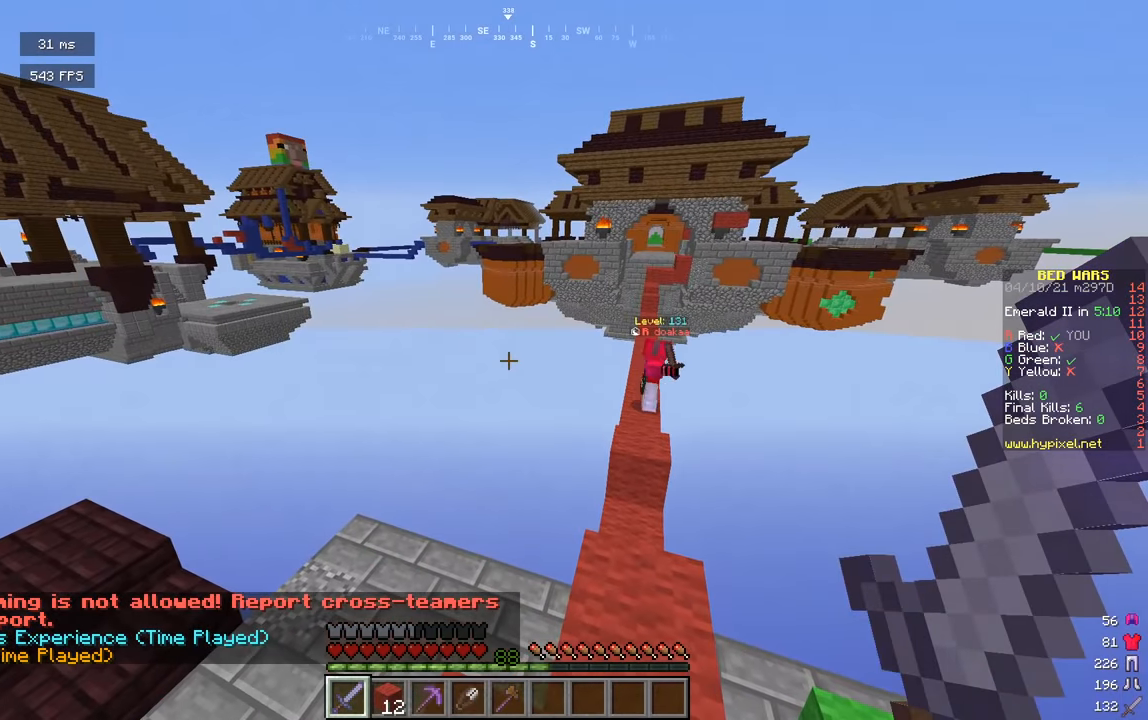
{"keys": ["w"], "mouse": [], "events": [[379, "w", "down"]]}
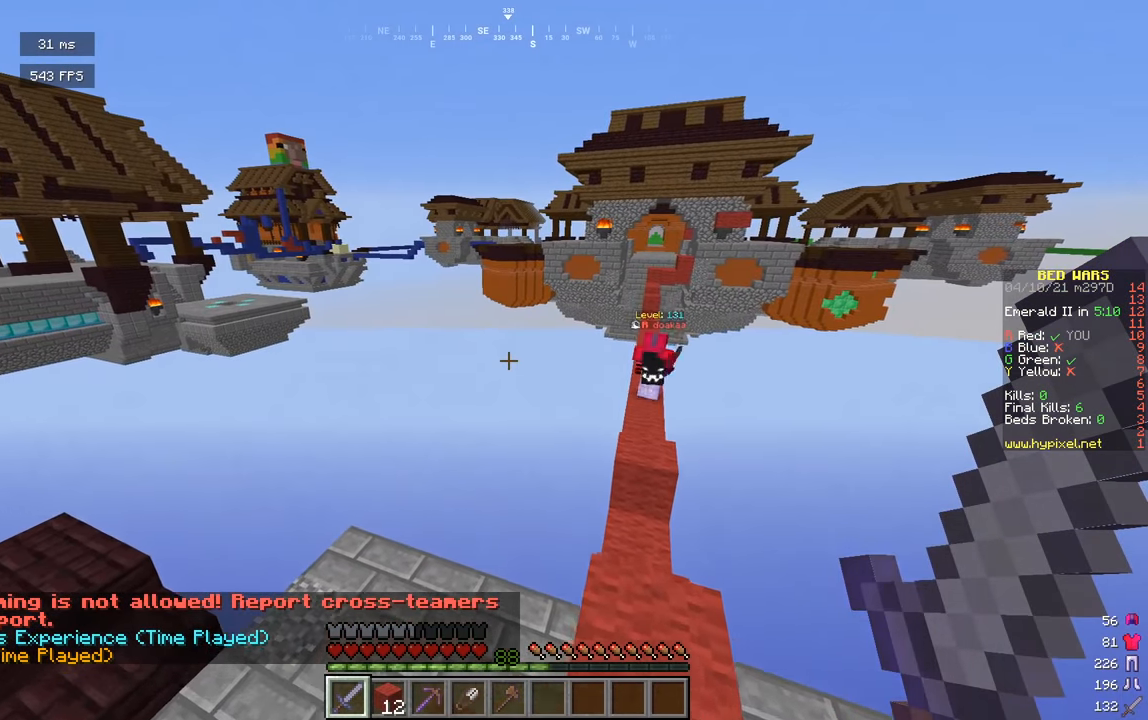
{"keys": ["w"], "mouse": [], "events": [[72, "w", "up"], [234, "d", "down"], [415, "d", "up"], [469, "w", "down"]]}
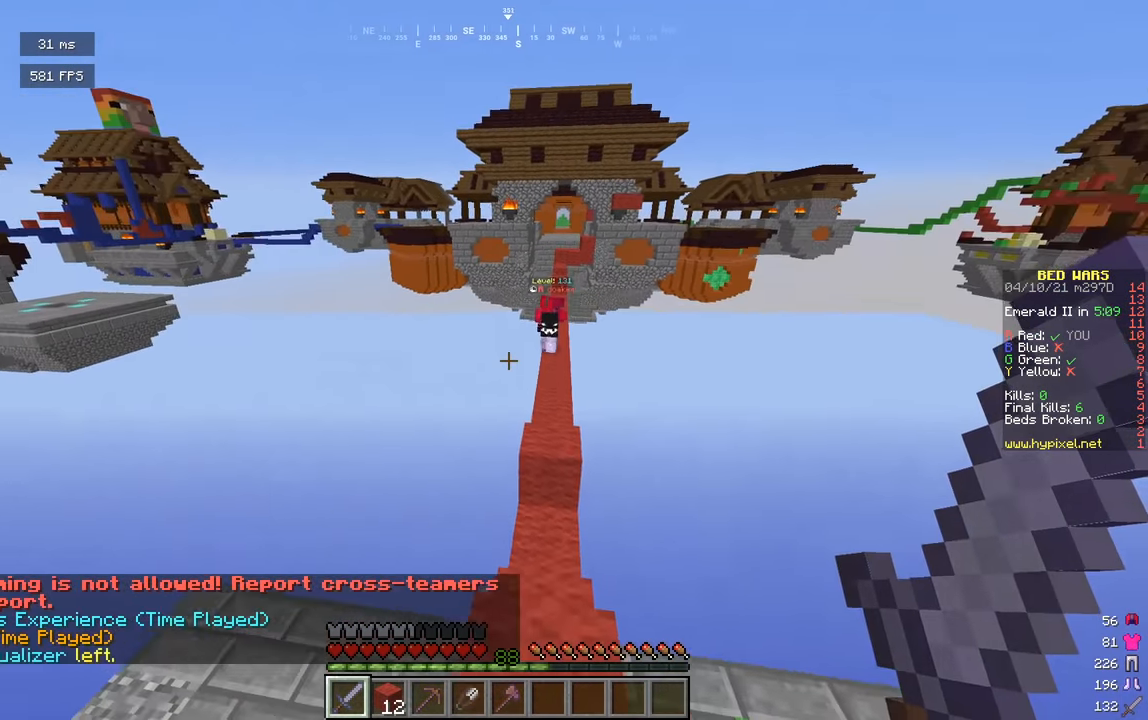
{"keys": ["w"], "mouse": [], "events": []}